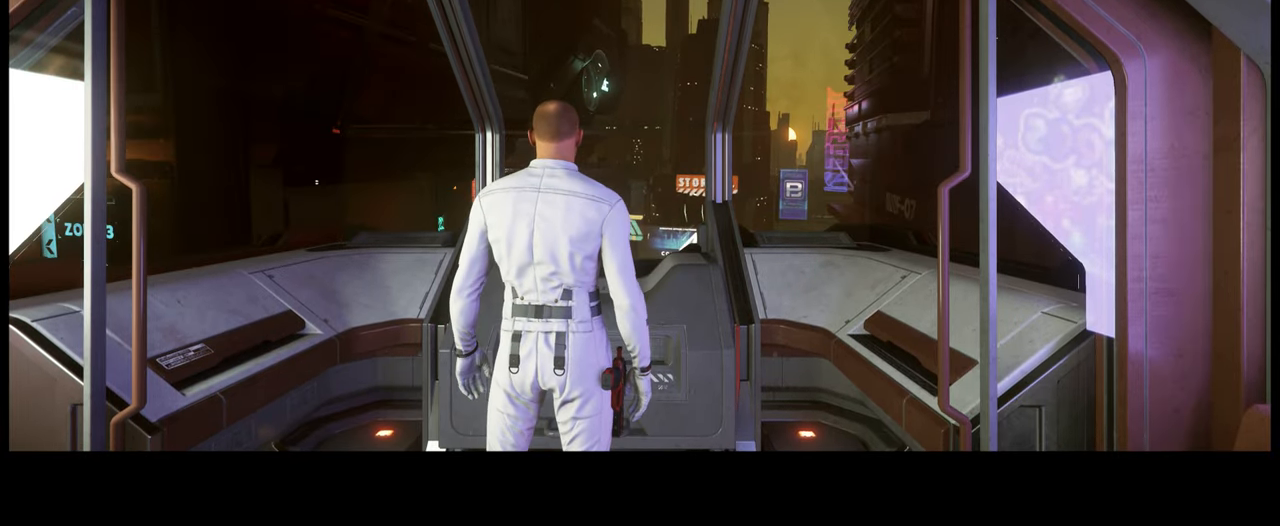
Gameplay with a controller (Xbox layout); each line is a JSON object with the inputs held at the frame after it. "events" lists button and stick changes between this image and that frame as [ms after this image, input, new state], when the widget could be followed in between. Not read: L3 R2.
{"buttons": ["R1"], "left_stick": "center", "right_stick": "center", "events": []}
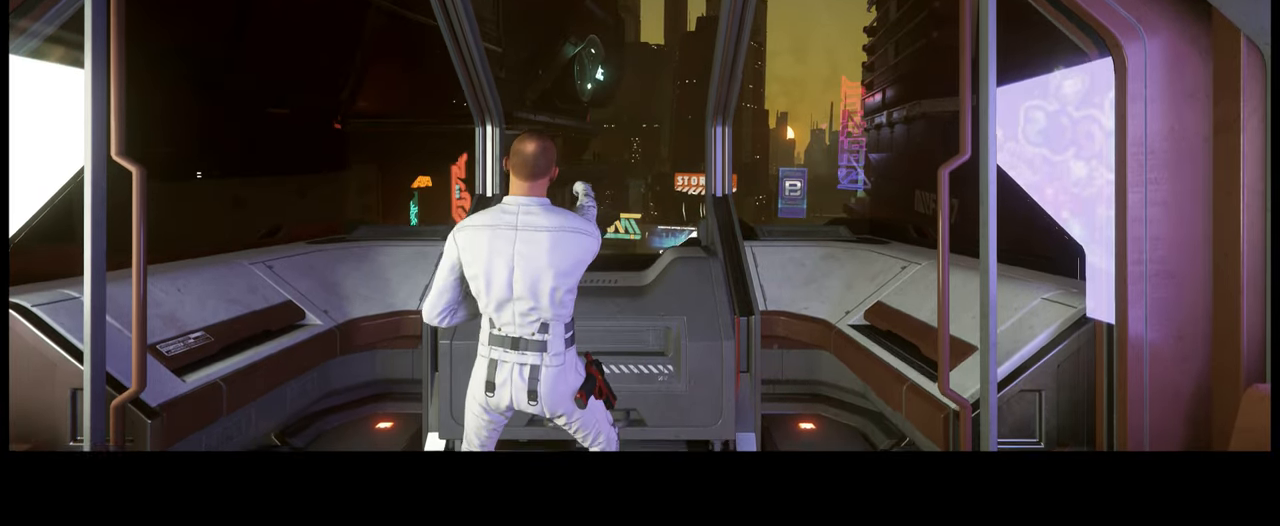
{"buttons": ["R1"], "left_stick": "center", "right_stick": "center", "events": []}
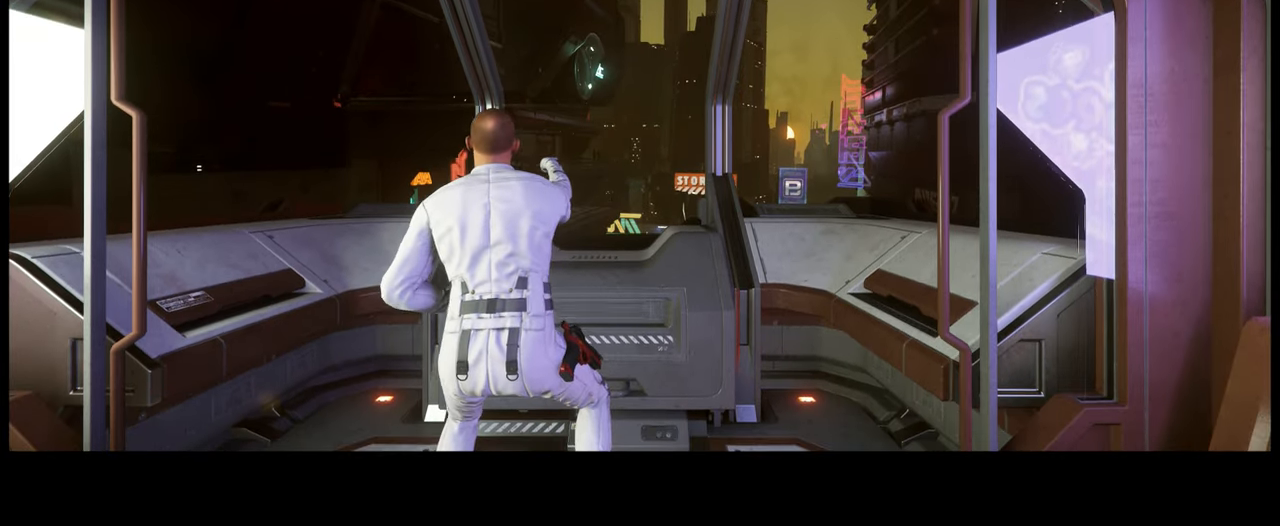
{"buttons": ["R1"], "left_stick": "center", "right_stick": "center", "events": []}
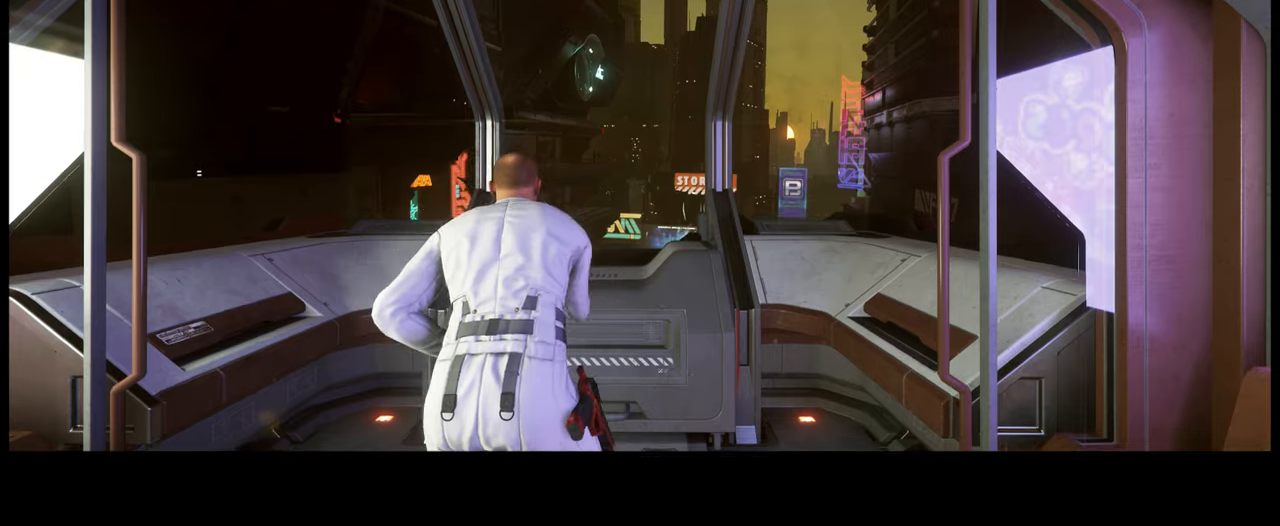
{"buttons": ["R1"], "left_stick": "center", "right_stick": "center", "events": []}
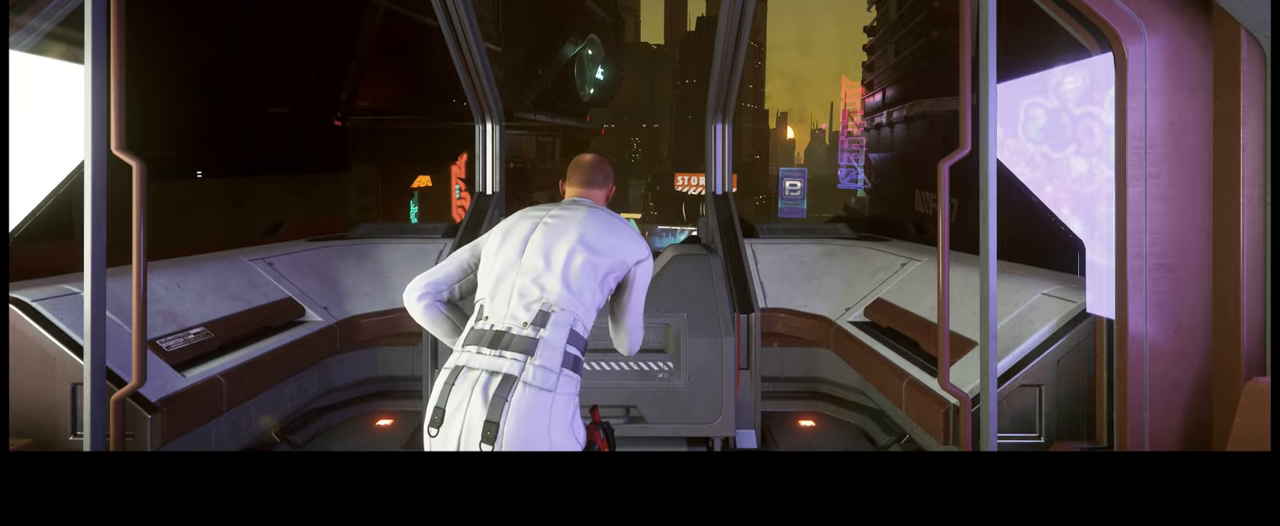
{"buttons": ["R1"], "left_stick": "center", "right_stick": "center", "events": []}
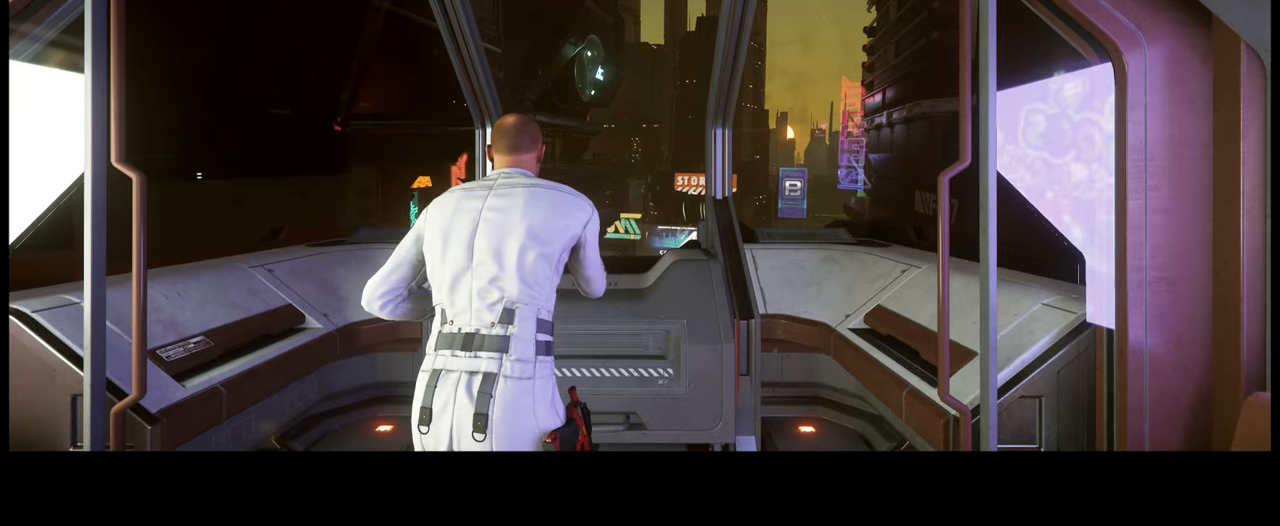
{"buttons": [], "left_stick": "center", "right_stick": "center", "events": [[350, "R1", "up"]]}
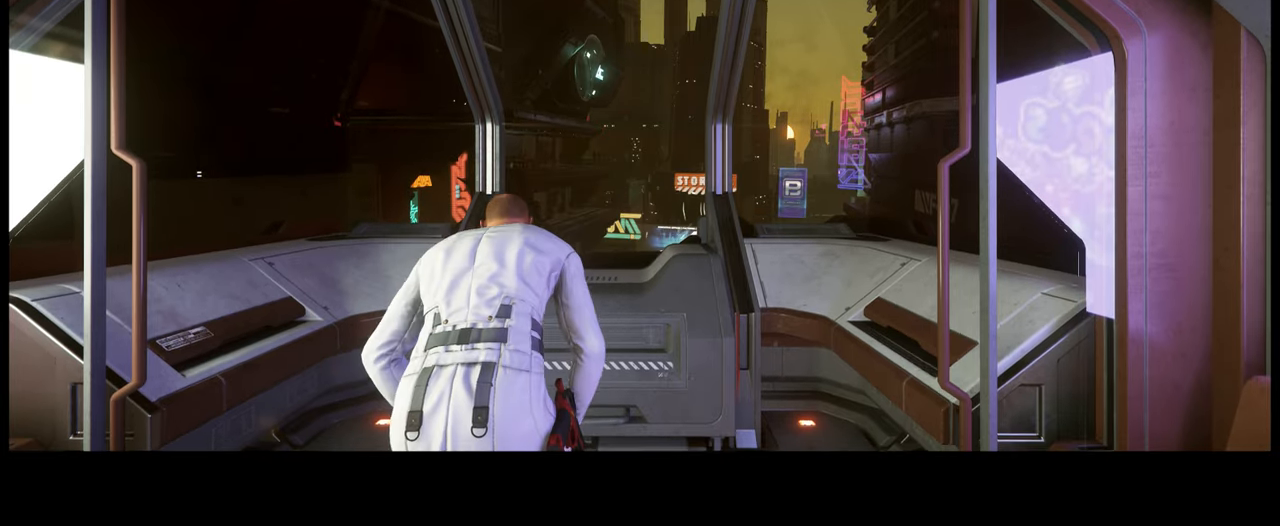
{"buttons": [], "left_stick": "center", "right_stick": "center", "events": []}
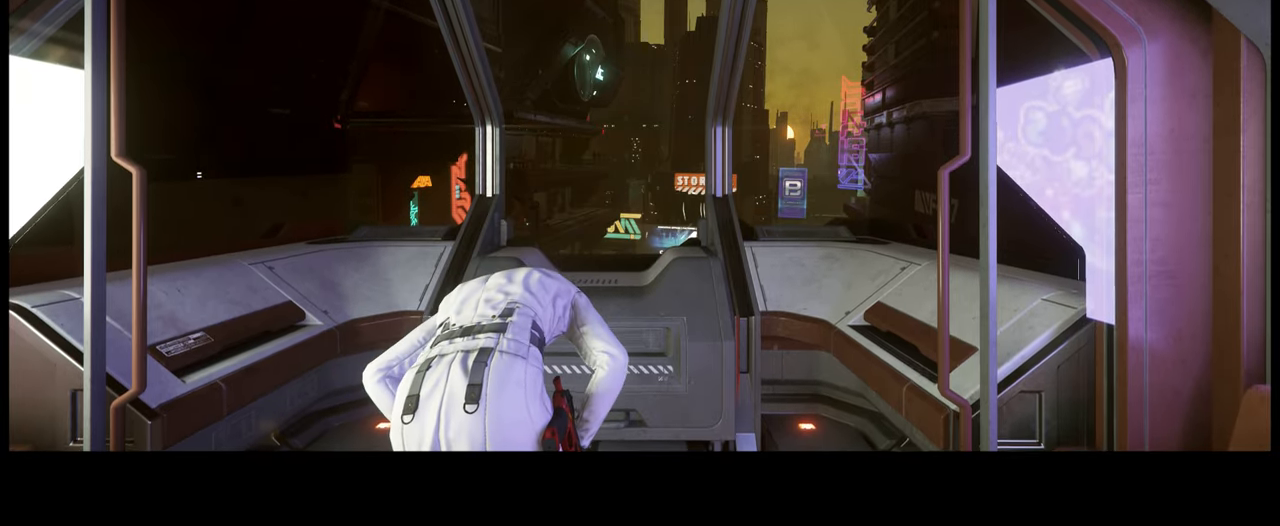
{"buttons": [], "left_stick": "center", "right_stick": "center", "events": []}
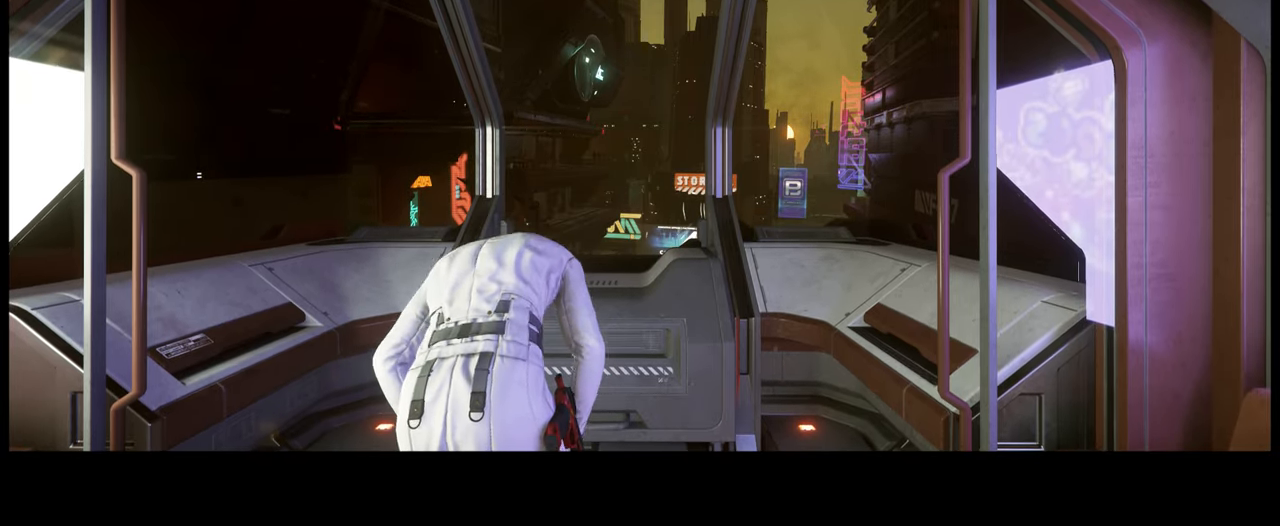
{"buttons": [], "left_stick": "center", "right_stick": "center", "events": []}
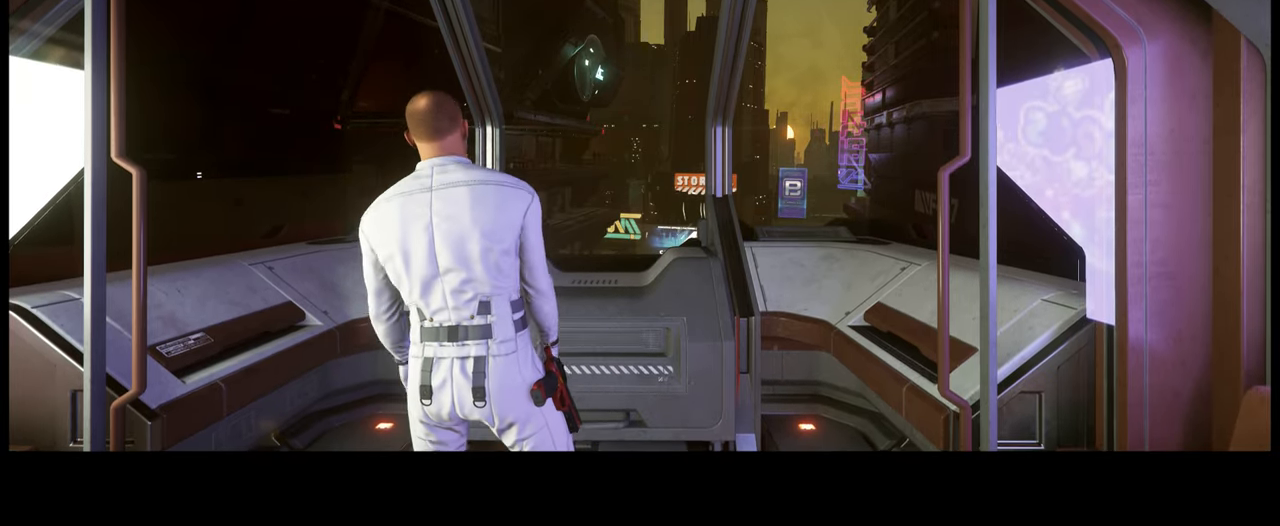
{"buttons": [], "left_stick": "center", "right_stick": "center", "events": []}
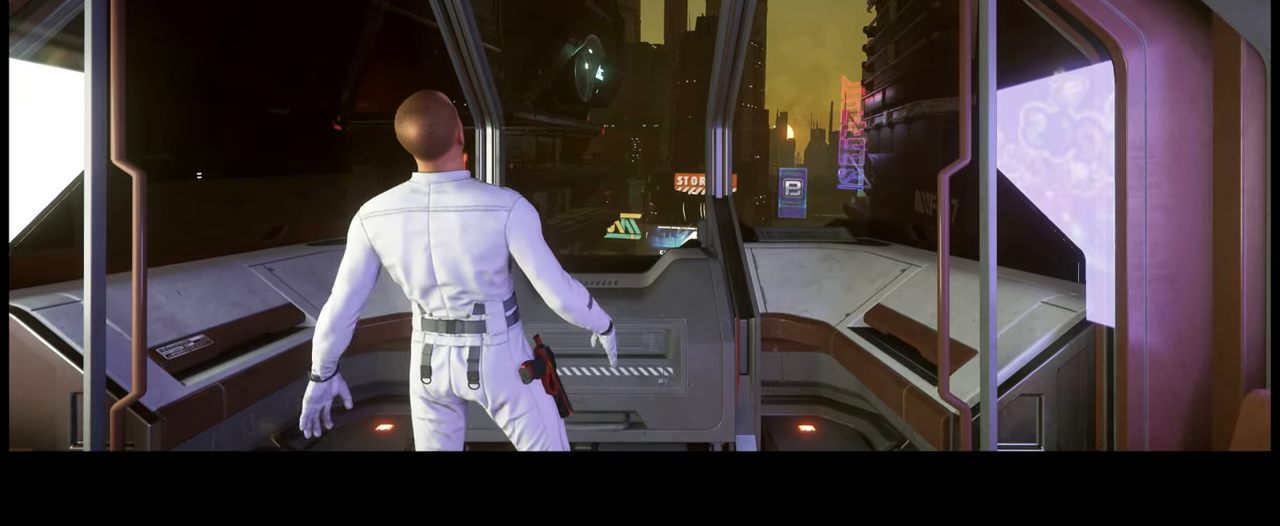
{"buttons": [], "left_stick": "center", "right_stick": "center", "events": []}
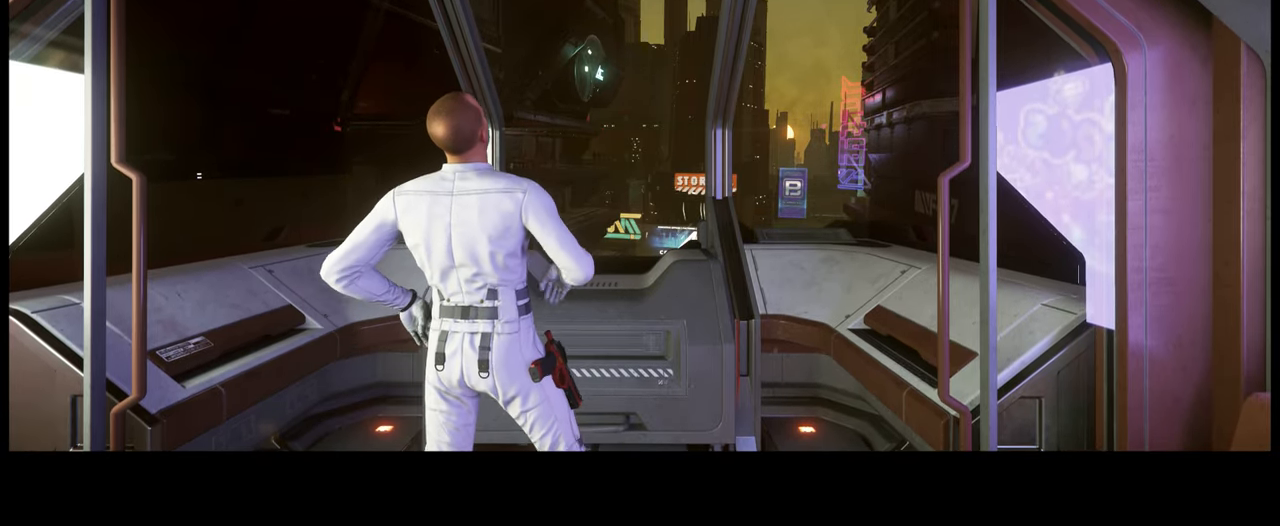
{"buttons": [], "left_stick": "center", "right_stick": "center", "events": []}
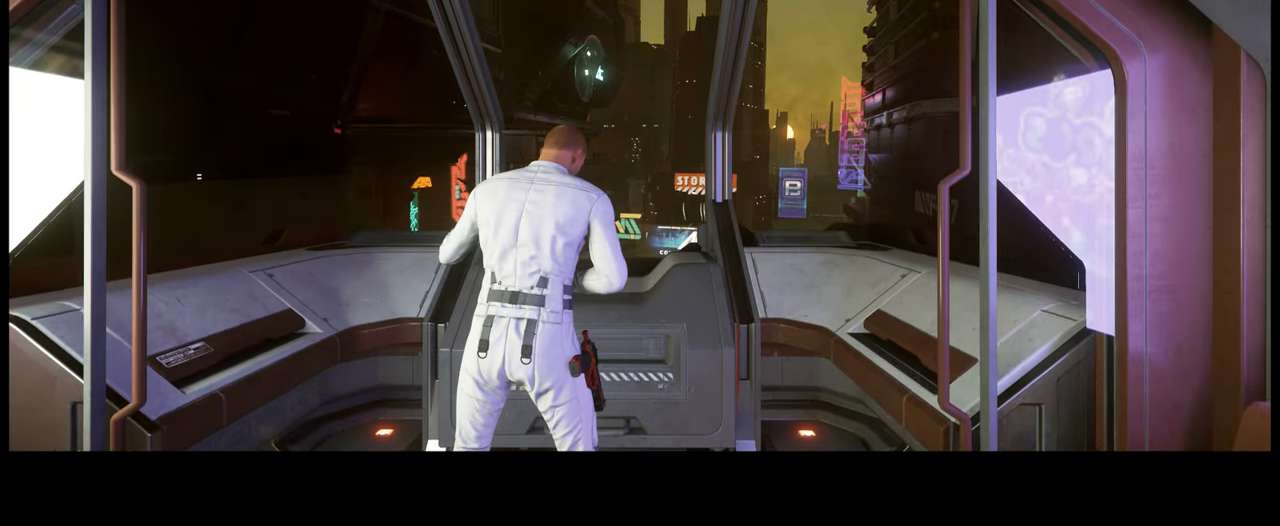
{"buttons": [], "left_stick": "center", "right_stick": "center", "events": [[66, "START", "down"], [133, "START", "up"]]}
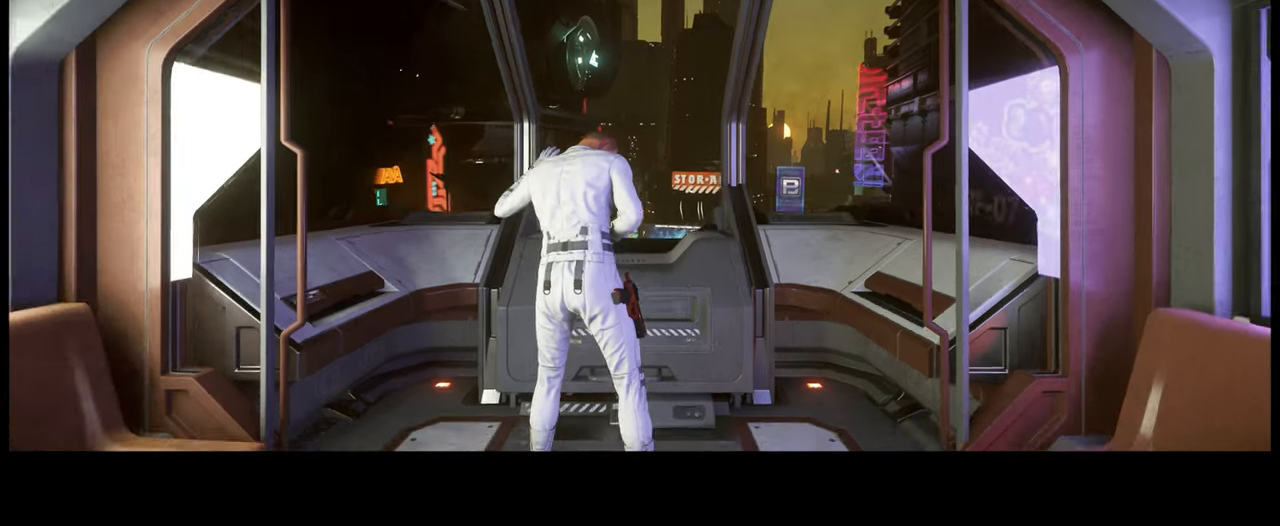
{"buttons": [], "left_stick": "center", "right_stick": "center", "events": []}
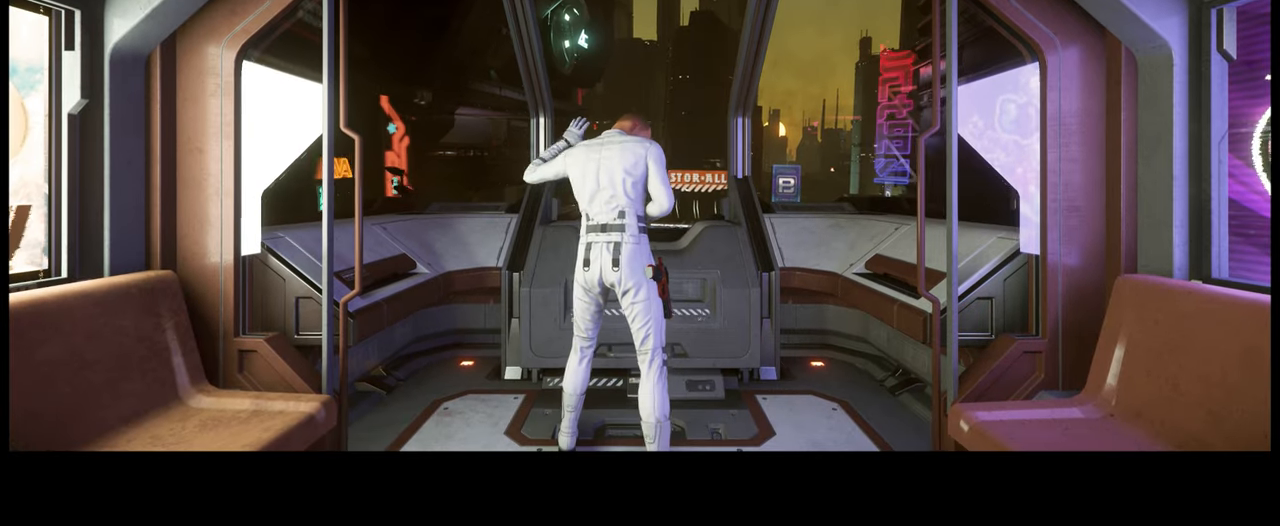
{"buttons": [], "left_stick": "center", "right_stick": "center", "events": []}
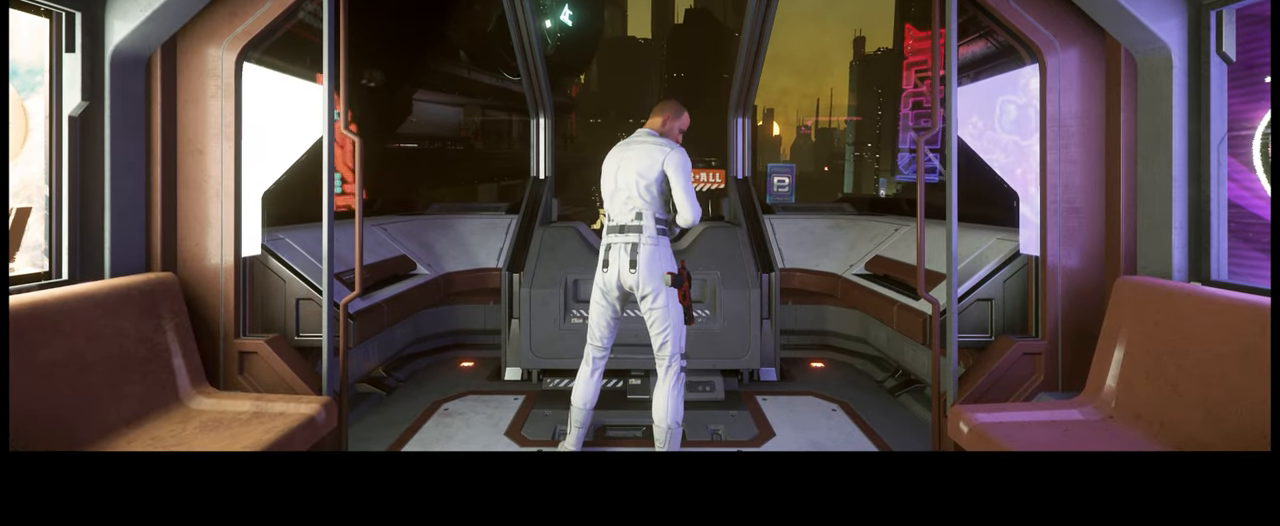
{"buttons": [], "left_stick": "center", "right_stick": "center", "events": []}